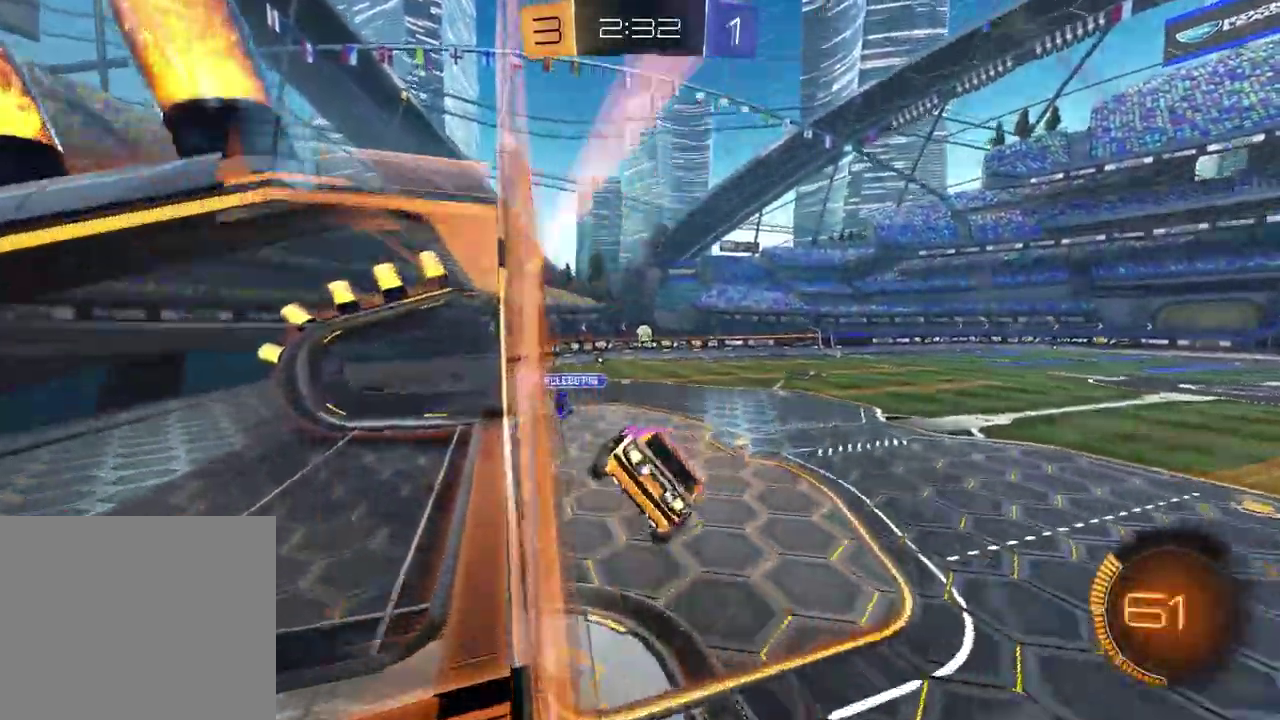
Gameplay with a controller (PlayStation layout); each line is a JSON object with the inputs held at the frame after it. "events" lists button and stick changes between this image and that frame as [ms after this image, input, new state], when the widget could be followed in between.
{"buttons": ["L1", "R2"], "left_stick": "up", "right_stick": "center", "events": [[33, "L1", "up"], [67, "left_stick", "center"], [350, "L1", "down"], [383, "left_stick", "up-right"], [500, "R2", "down"], [500, "left_stick", "up"]]}
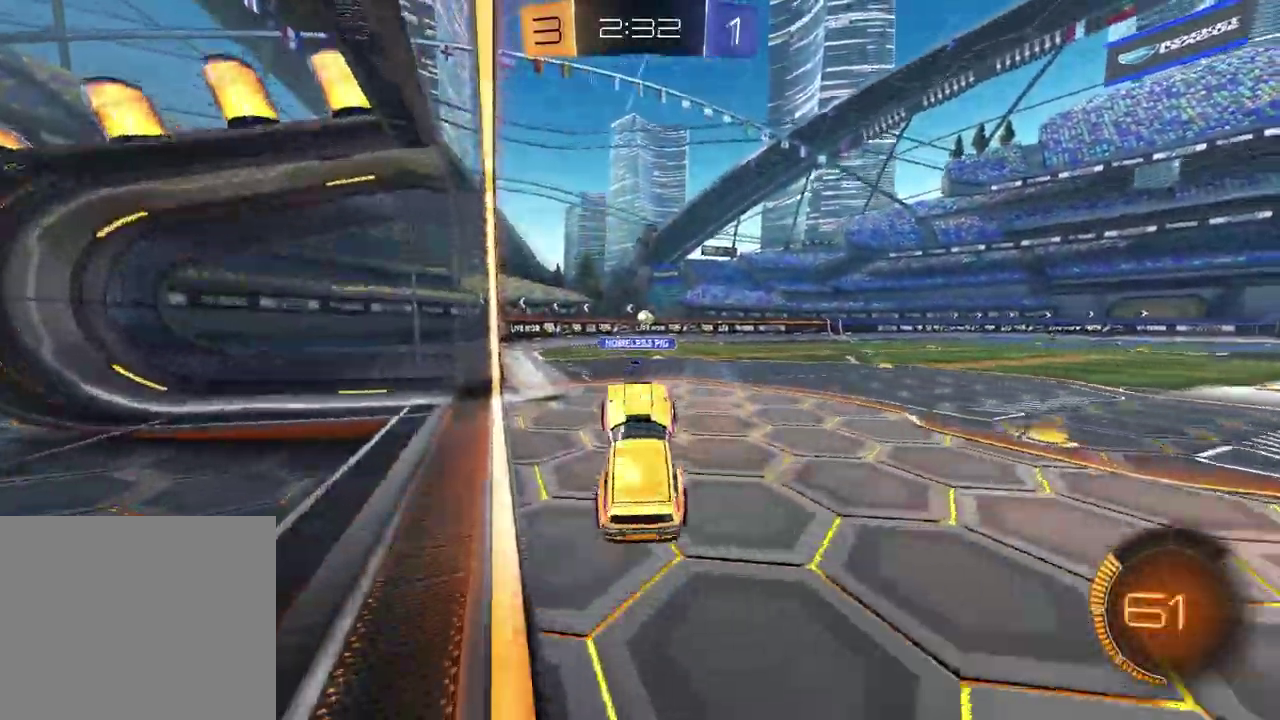
{"buttons": ["R2"], "left_stick": "center", "right_stick": "center", "events": [[17, "CROSS", "down"], [33, "L1", "up"], [133, "CROSS", "up"], [133, "R1", "down"], [167, "left_stick", "center"], [483, "R1", "up"]]}
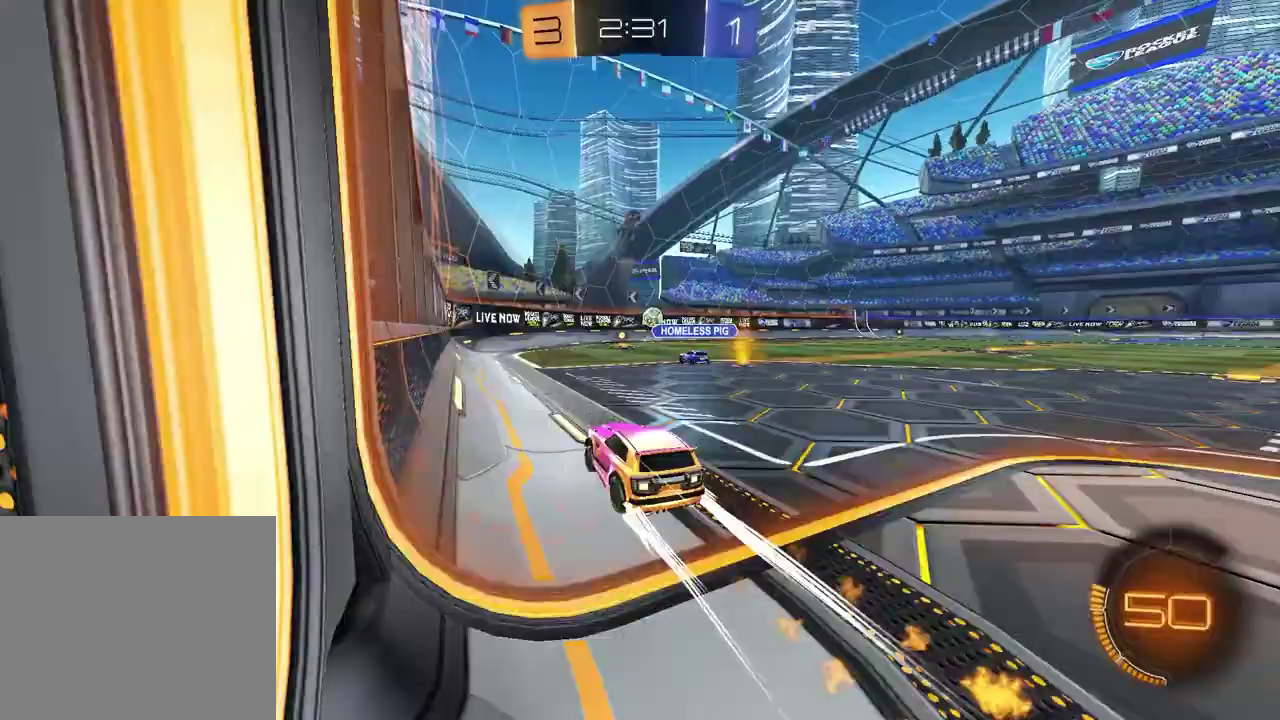
{"buttons": ["R2"], "left_stick": "center", "right_stick": "center", "events": [[67, "left_stick", "up-right"], [183, "left_stick", "down-left"], [333, "left_stick", "center"]]}
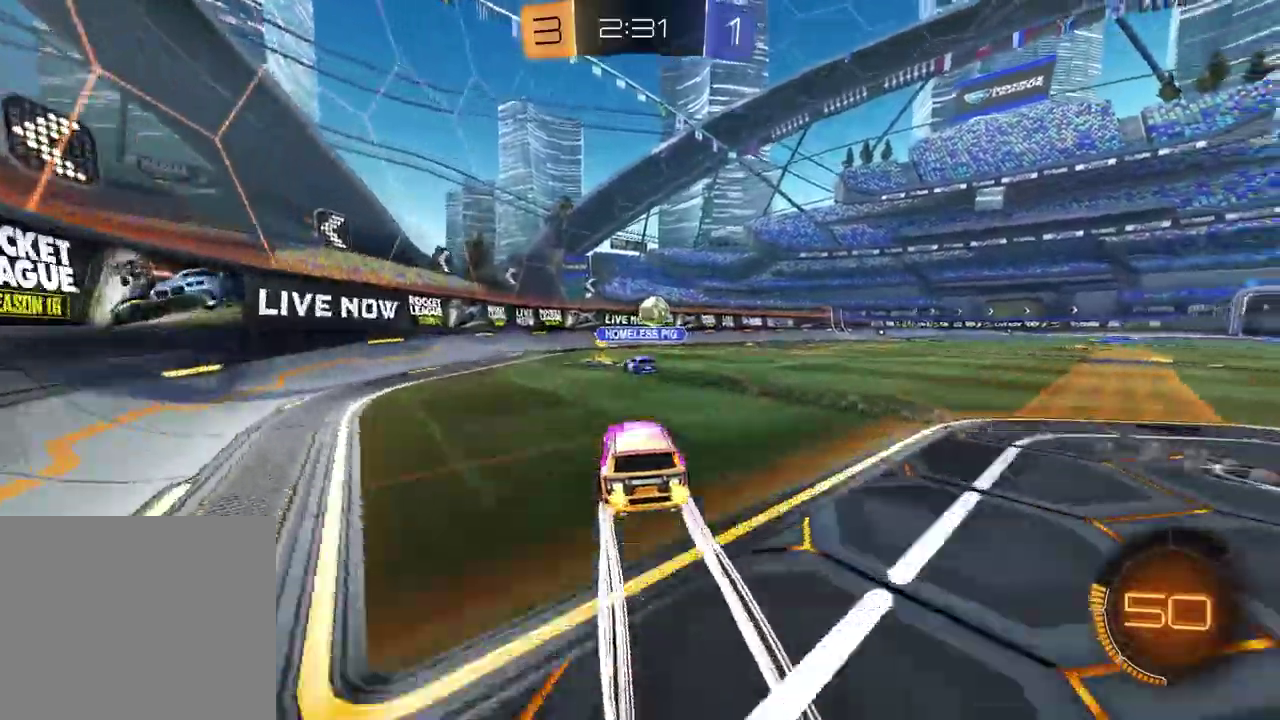
{"buttons": ["R2"], "left_stick": "center", "right_stick": "center", "events": [[83, "left_stick", "up-right"], [167, "left_stick", "center"], [300, "left_stick", "right"], [433, "left_stick", "center"]]}
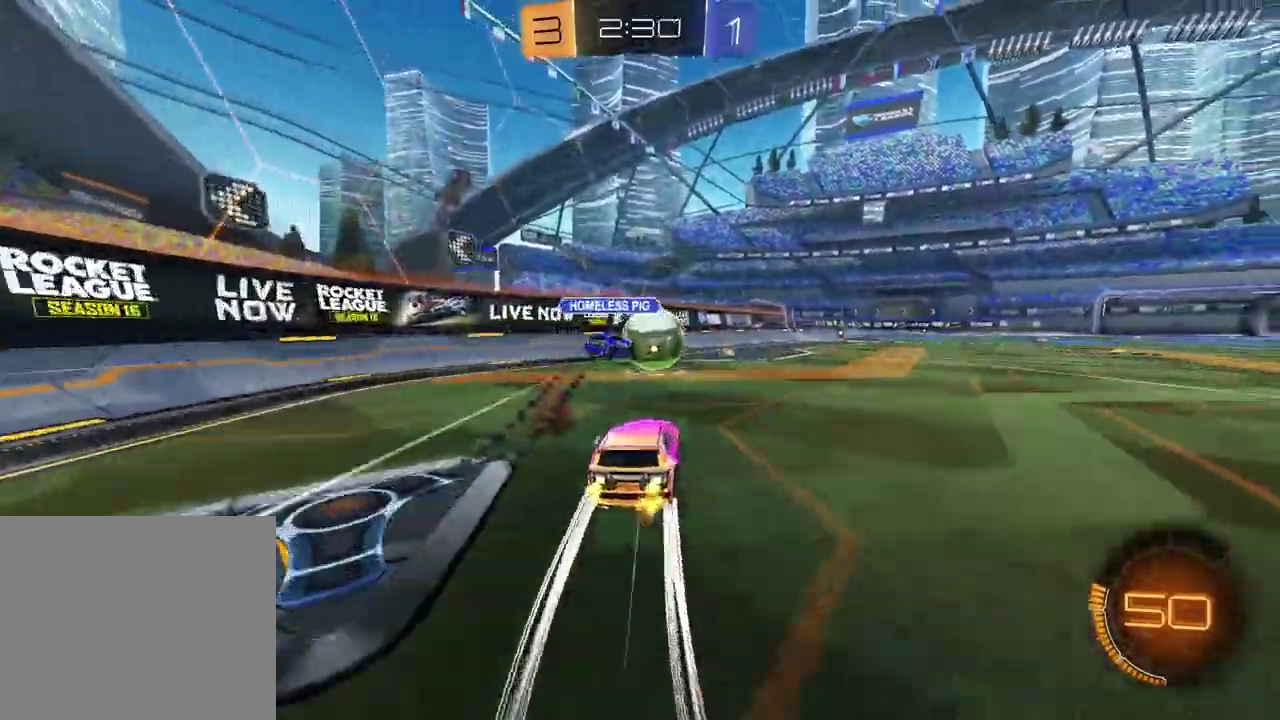
{"buttons": ["R2"], "left_stick": "center", "right_stick": "center", "events": [[167, "R1", "down"], [200, "left_stick", "up-right"], [267, "left_stick", "center"], [367, "R1", "up"]]}
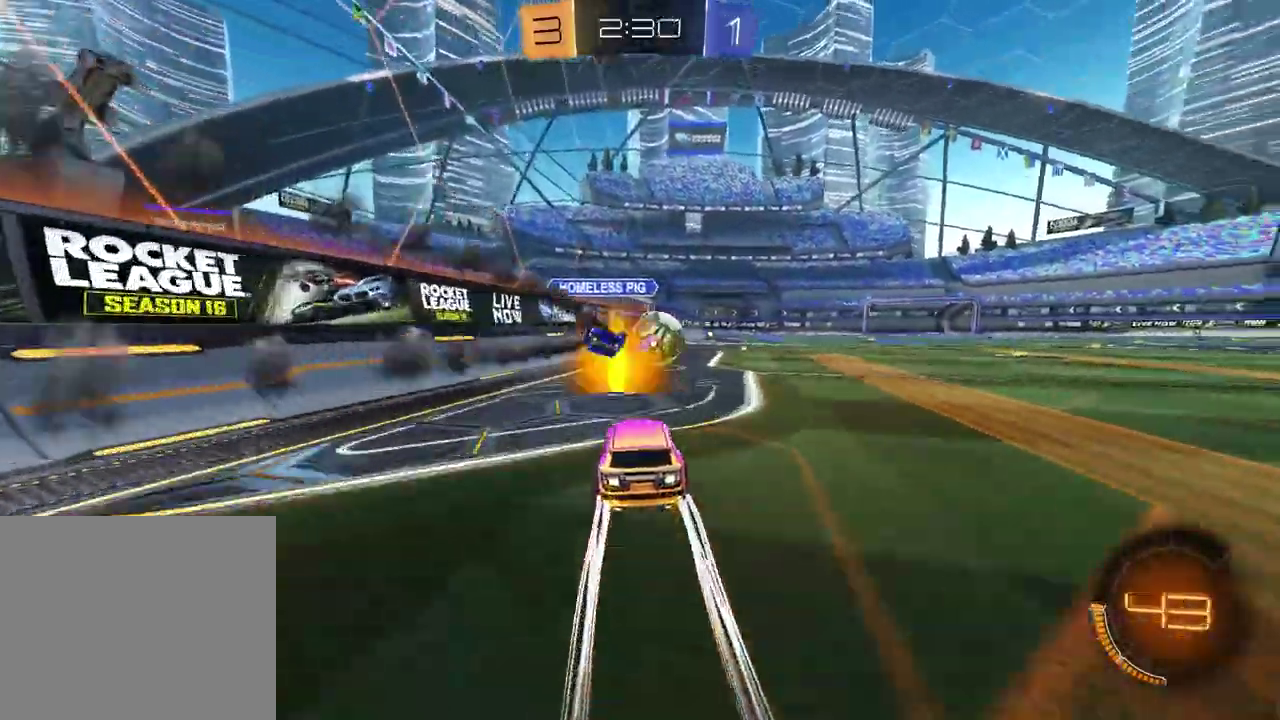
{"buttons": ["R2"], "left_stick": "center", "right_stick": "center", "events": [[67, "left_stick", "left"], [150, "left_stick", "center"], [367, "left_stick", "up-right"], [467, "left_stick", "center"]]}
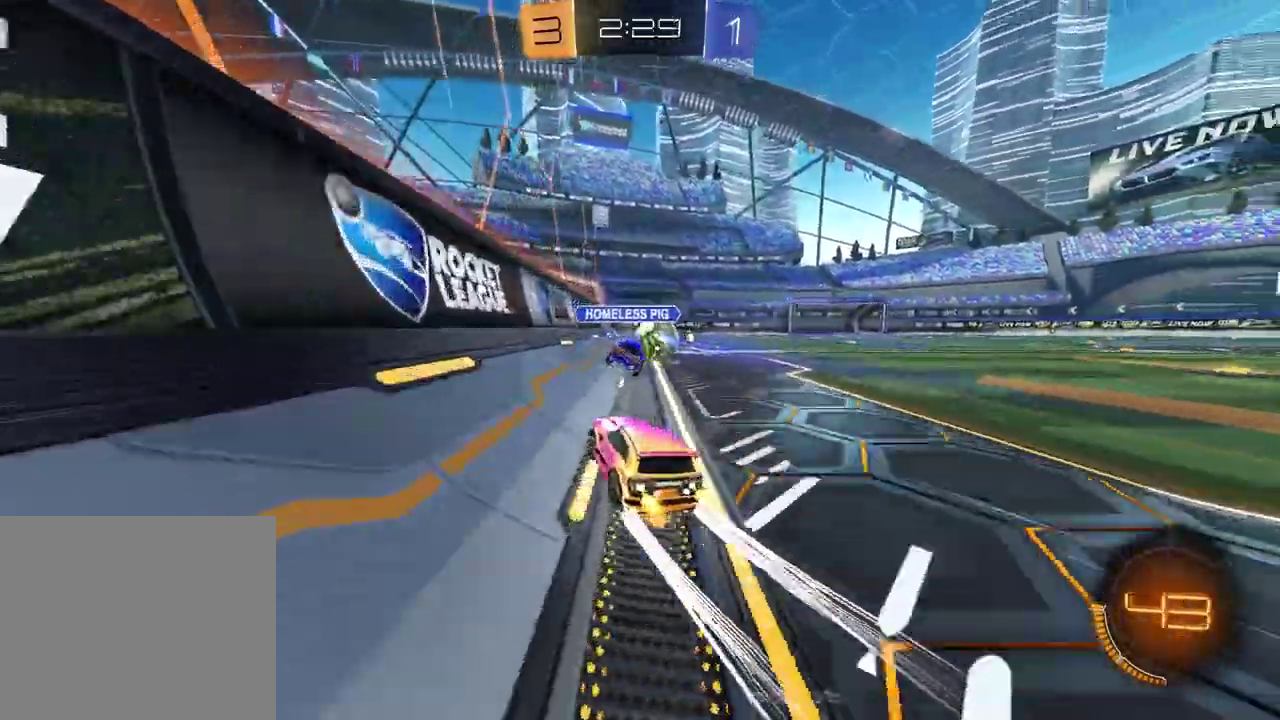
{"buttons": ["CROSS"], "left_stick": "left", "right_stick": "center", "events": [[283, "left_stick", "down-left"], [333, "CROSS", "down"], [367, "R2", "up"], [400, "CROSS", "up"], [400, "left_stick", "up-left"], [450, "CROSS", "down"], [500, "left_stick", "left"]]}
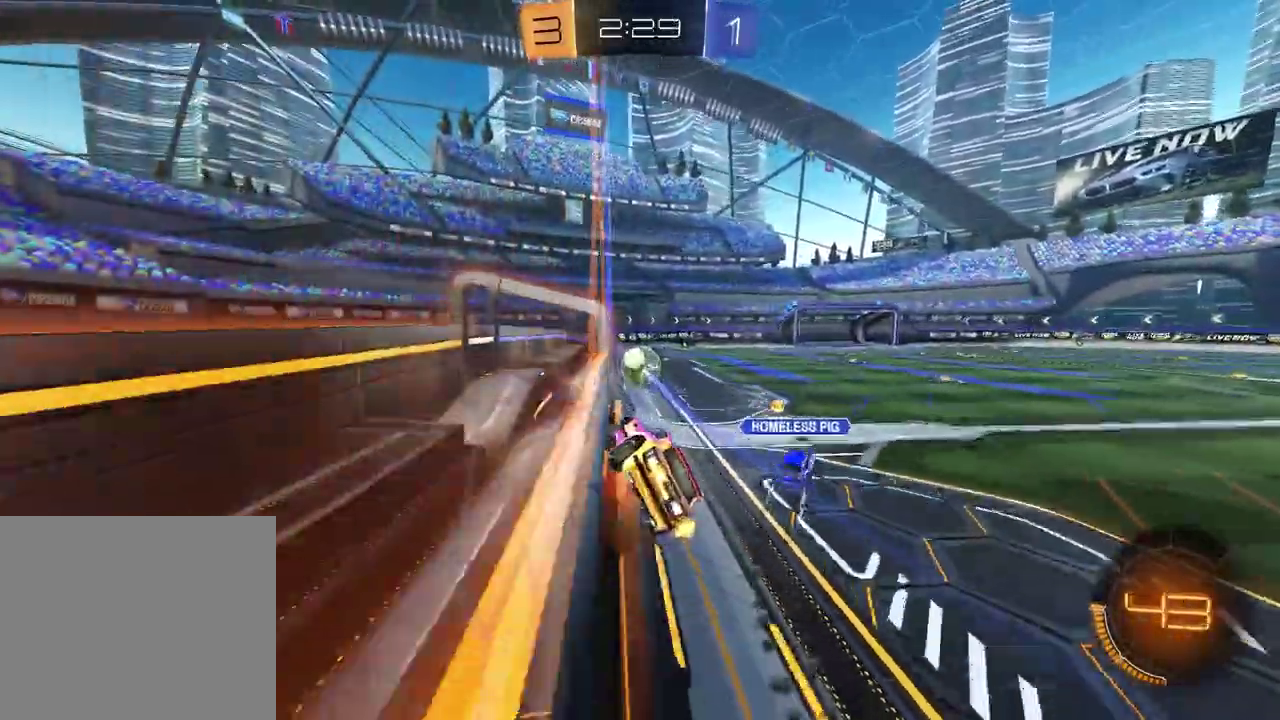
{"buttons": ["CROSS"], "left_stick": "left", "right_stick": "center", "events": [[17, "CROSS", "up"], [83, "CROSS", "down"], [300, "CROSS", "up"], [367, "CROSS", "down"], [433, "CROSS", "up"], [483, "CROSS", "down"]]}
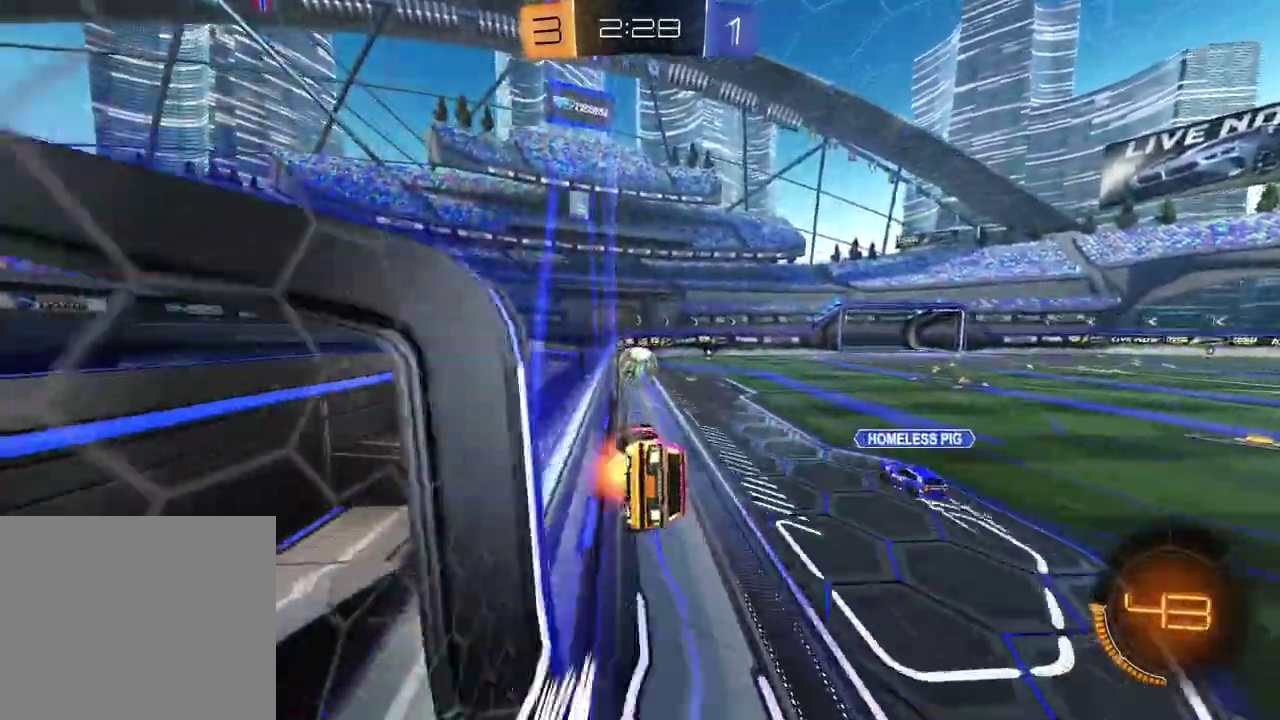
{"buttons": [], "left_stick": "center", "right_stick": "center", "events": [[67, "CROSS", "up"], [117, "CROSS", "down"], [200, "CROSS", "up"], [250, "CROSS", "down"], [283, "left_stick", "center"], [333, "CROSS", "up"]]}
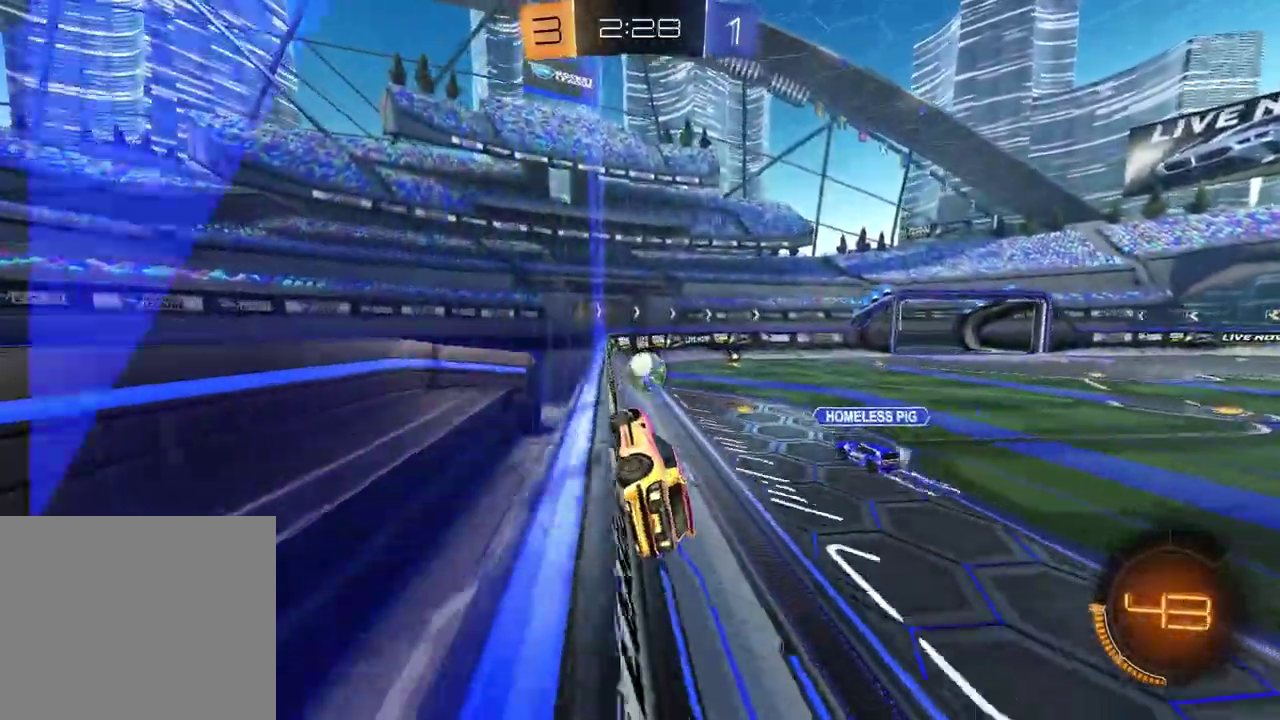
{"buttons": ["R2"], "left_stick": "center", "right_stick": "center", "events": [[167, "R2", "down"], [250, "R1", "down"], [350, "left_stick", "left"], [433, "R1", "up"], [483, "left_stick", "center"]]}